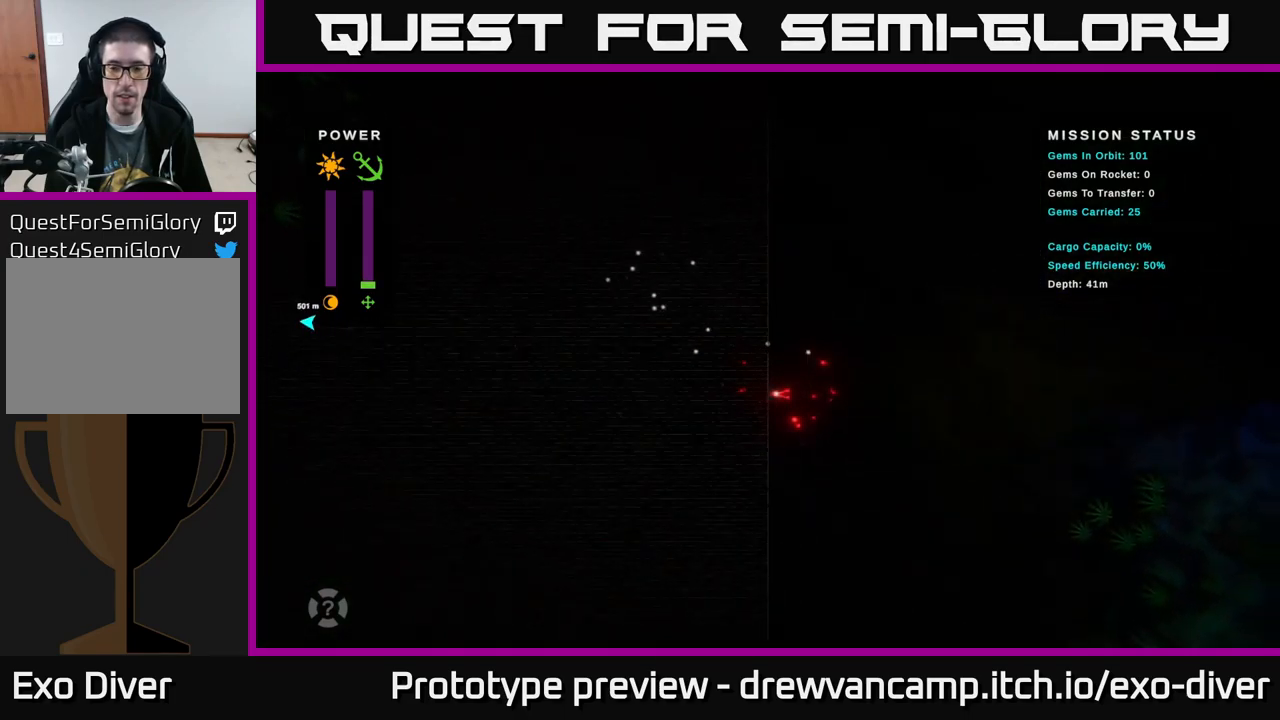
Gameplay with a controller (Xbox layout); each line is a JSON object with the inputs held at the frame after it. "events" lists button and stick changes between this image and that frame as [ms after this image, input, new state], when the widget could be followed in between.
{"buttons": [], "left_stick": "down-right", "right_stick": "center", "events": []}
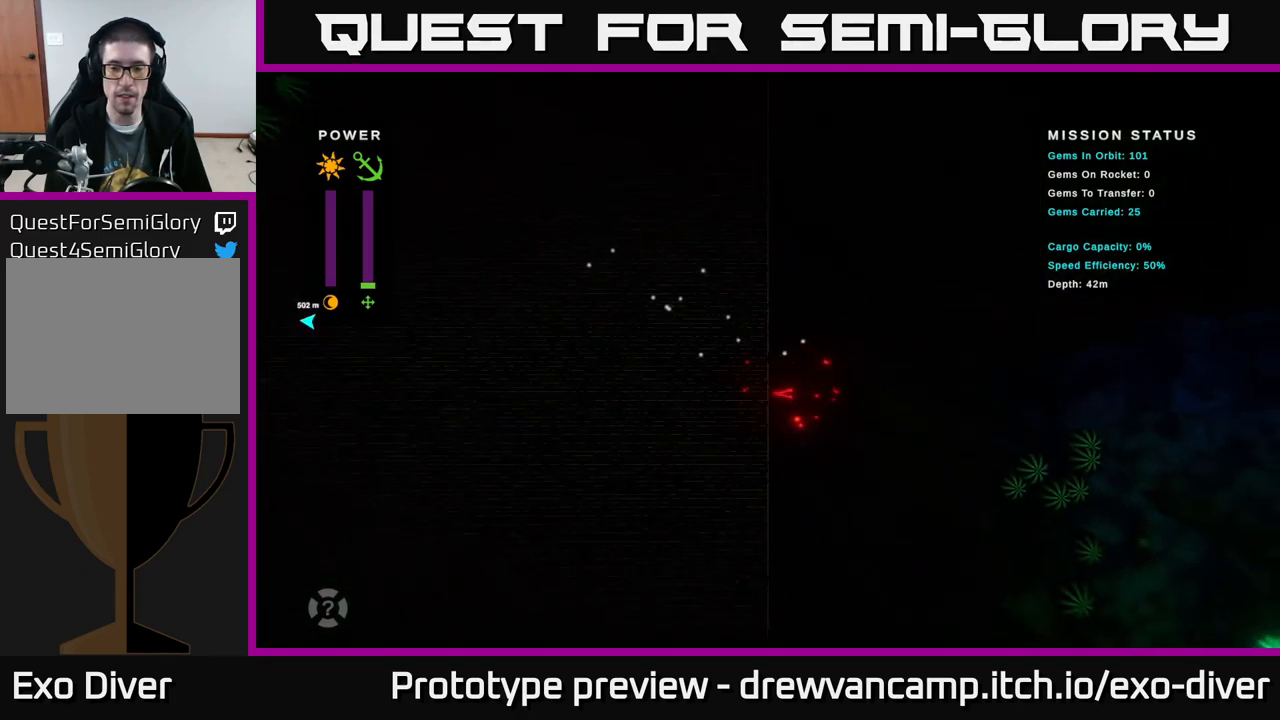
{"buttons": [], "left_stick": "down-right", "right_stick": "center", "events": []}
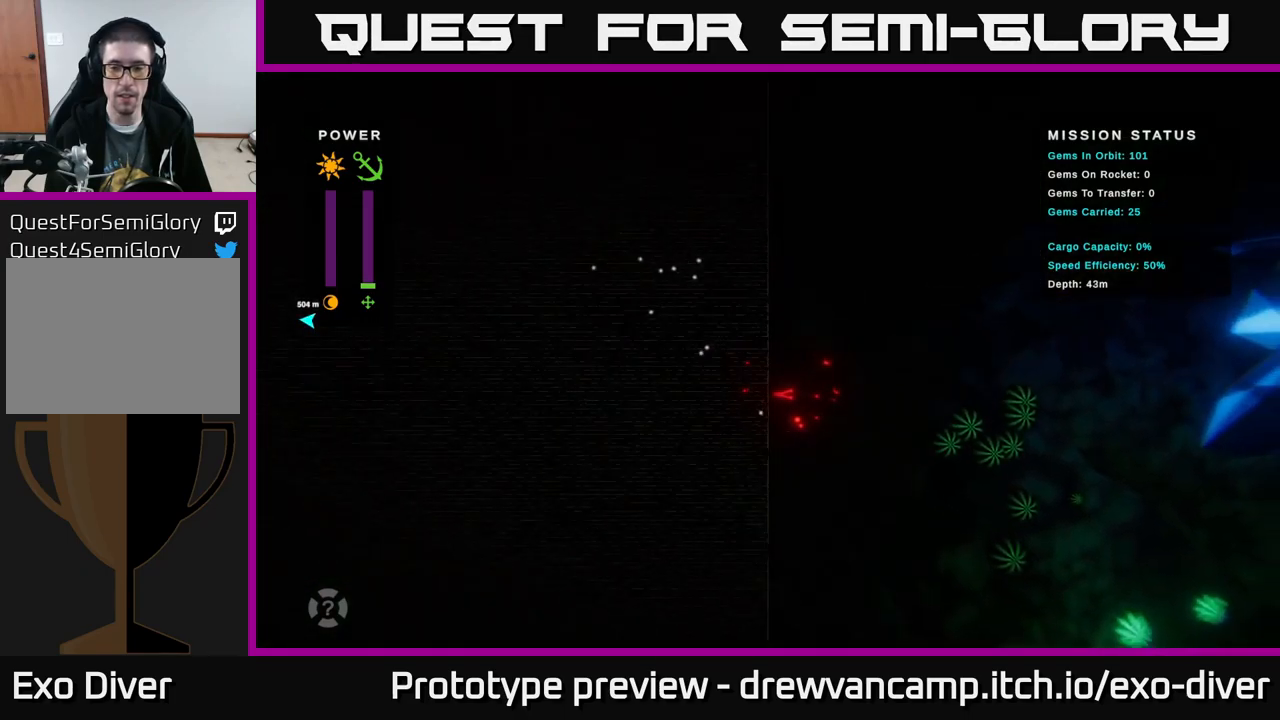
{"buttons": [], "left_stick": "down-right", "right_stick": "center", "events": []}
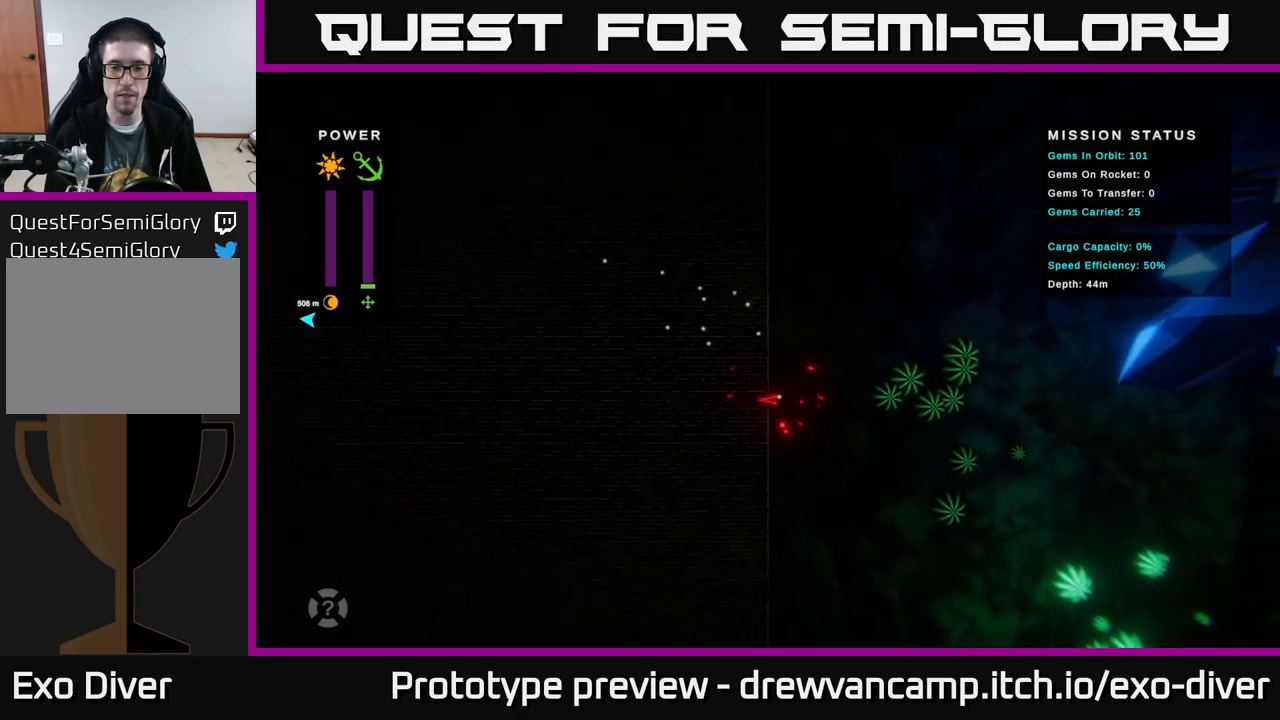
{"buttons": [], "left_stick": "down-right", "right_stick": "center", "events": []}
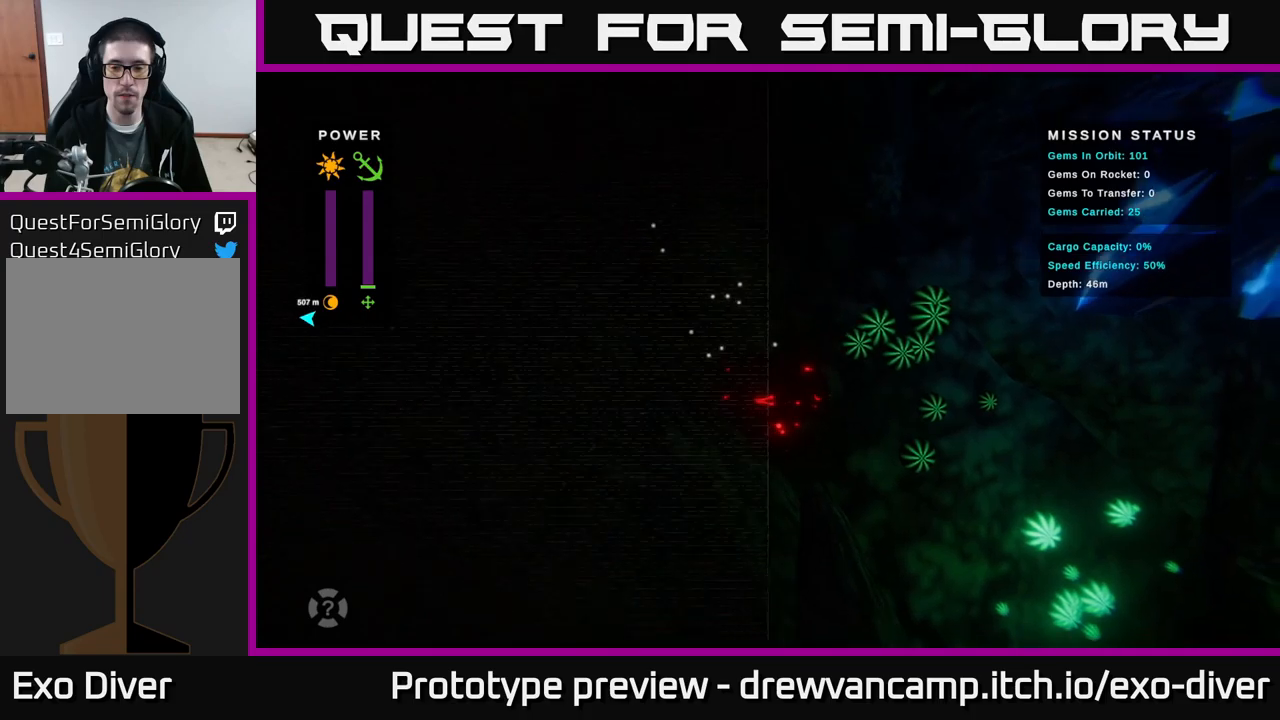
{"buttons": [], "left_stick": "down-right", "right_stick": "center", "events": []}
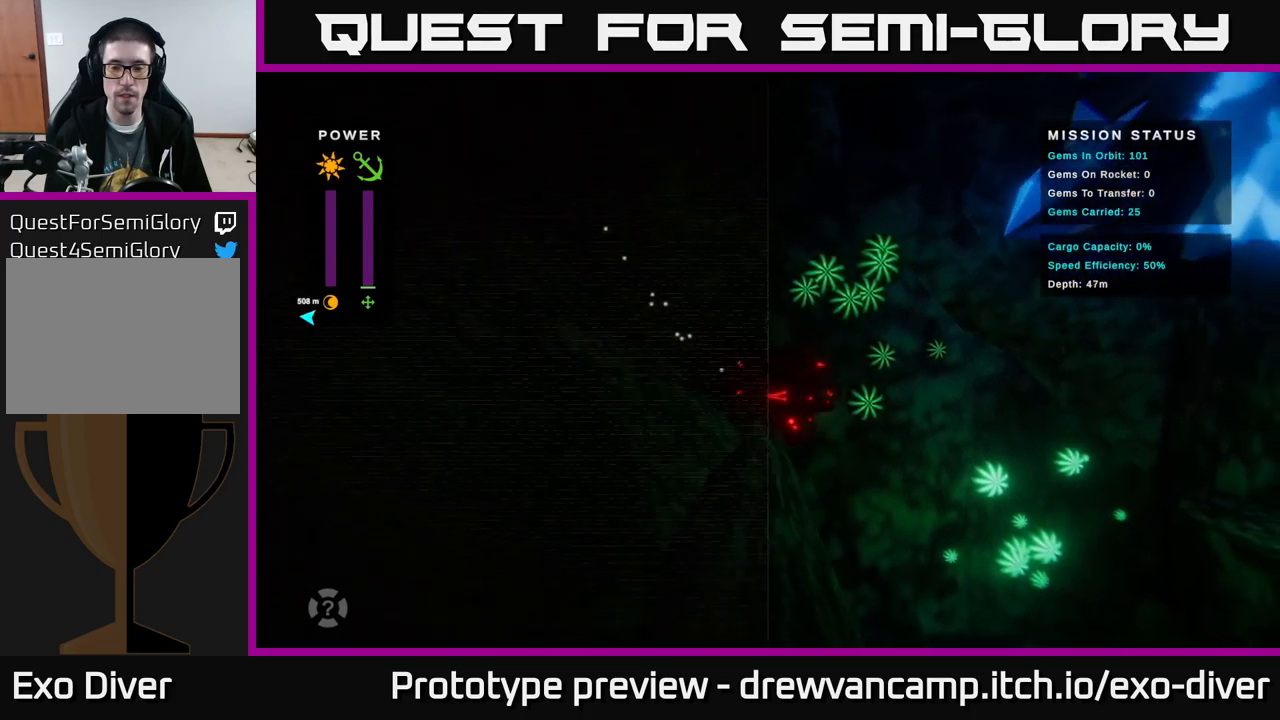
{"buttons": [], "left_stick": "down-right", "right_stick": "center", "events": []}
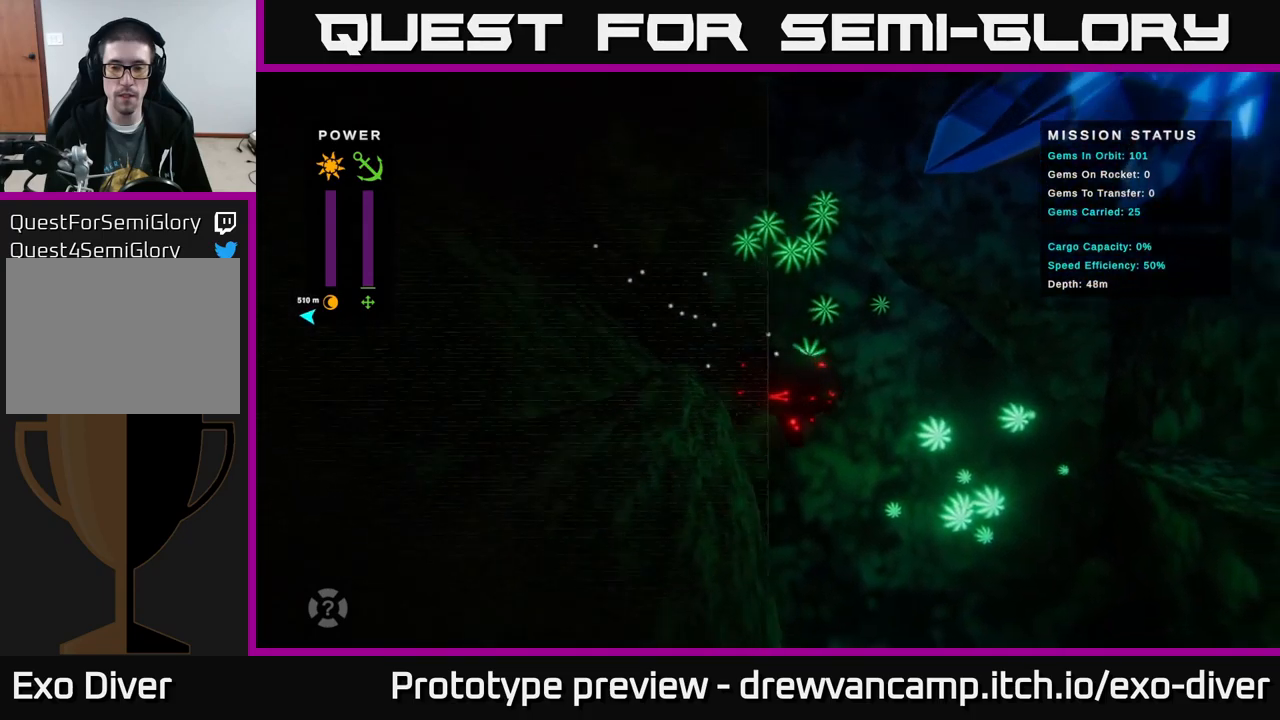
{"buttons": [], "left_stick": "down-right", "right_stick": "center", "events": []}
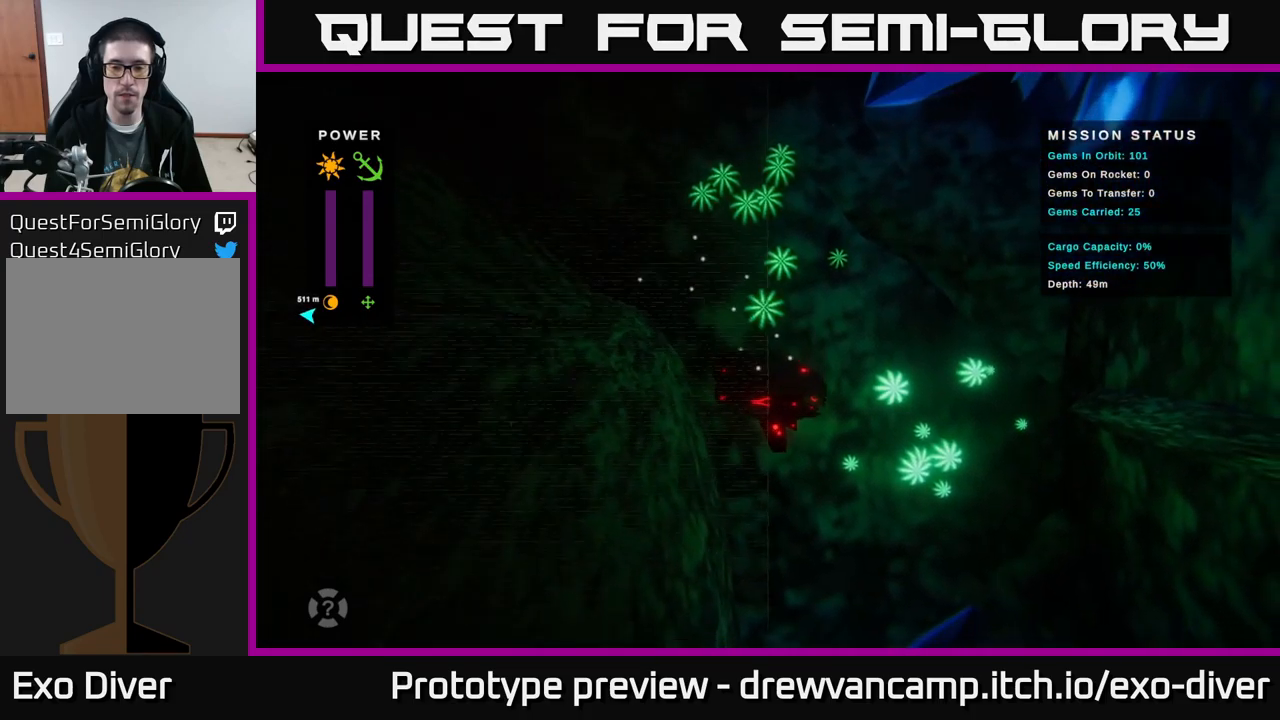
{"buttons": [], "left_stick": "down-right", "right_stick": "center", "events": []}
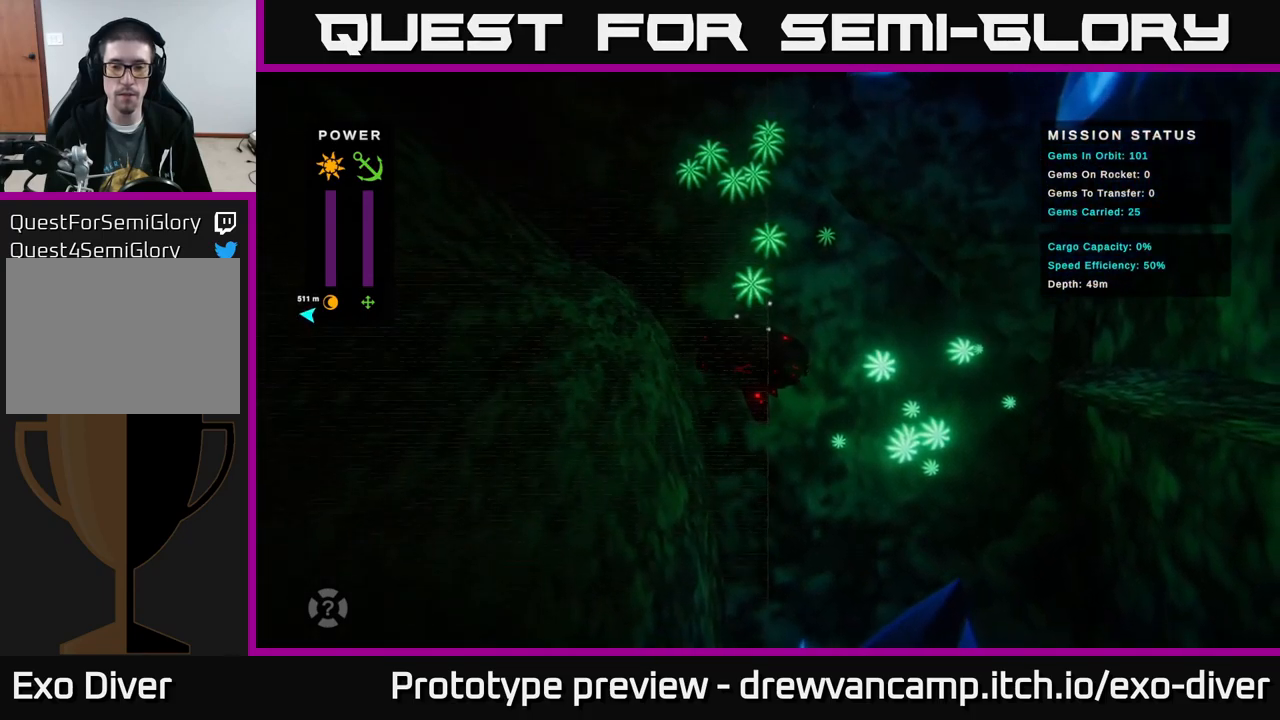
{"buttons": [], "left_stick": "center", "right_stick": "center", "events": [[367, "left_stick", "right"], [500, "left_stick", "center"]]}
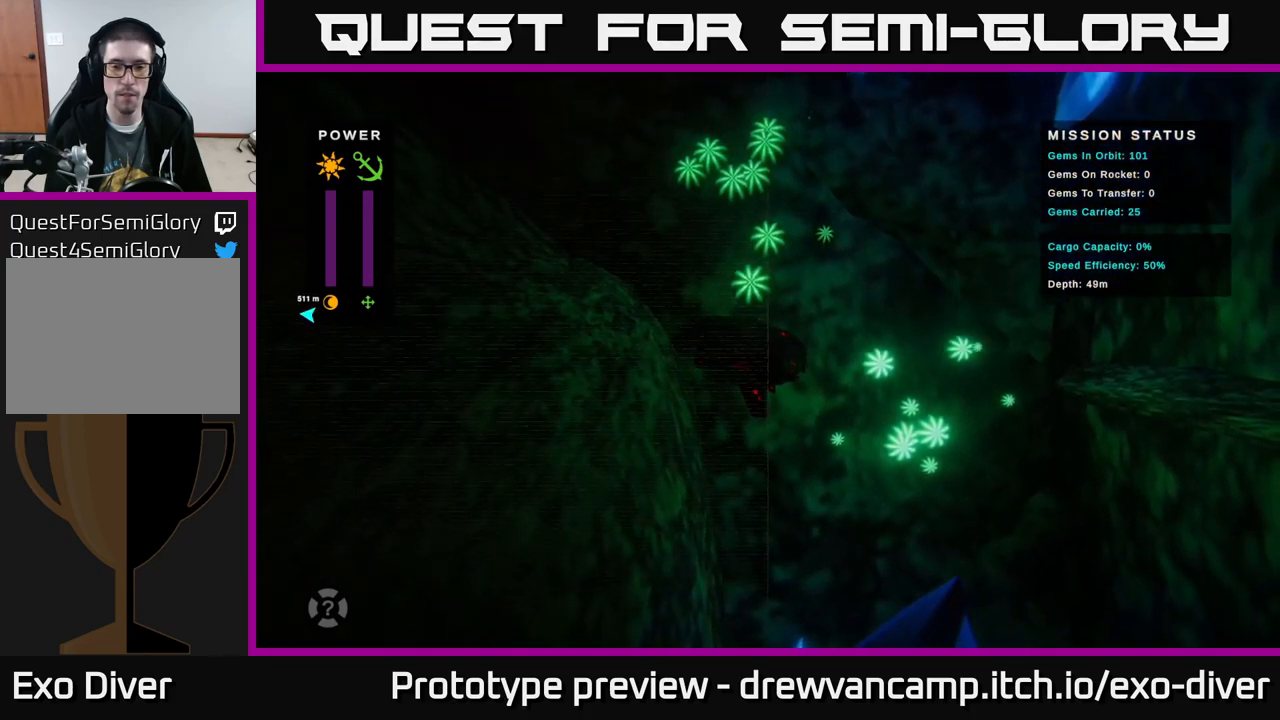
{"buttons": [], "left_stick": "center", "right_stick": "center", "events": []}
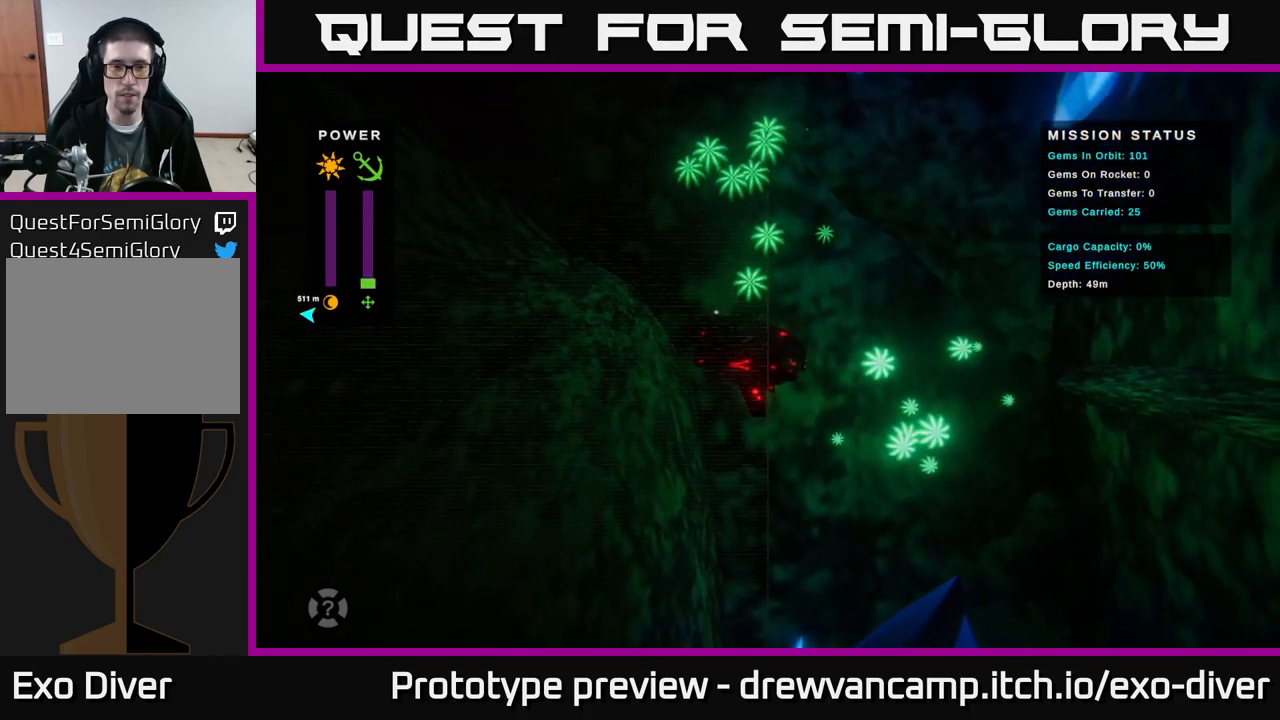
{"buttons": [], "left_stick": "down-right", "right_stick": "center", "events": [[434, "left_stick", "down-right"]]}
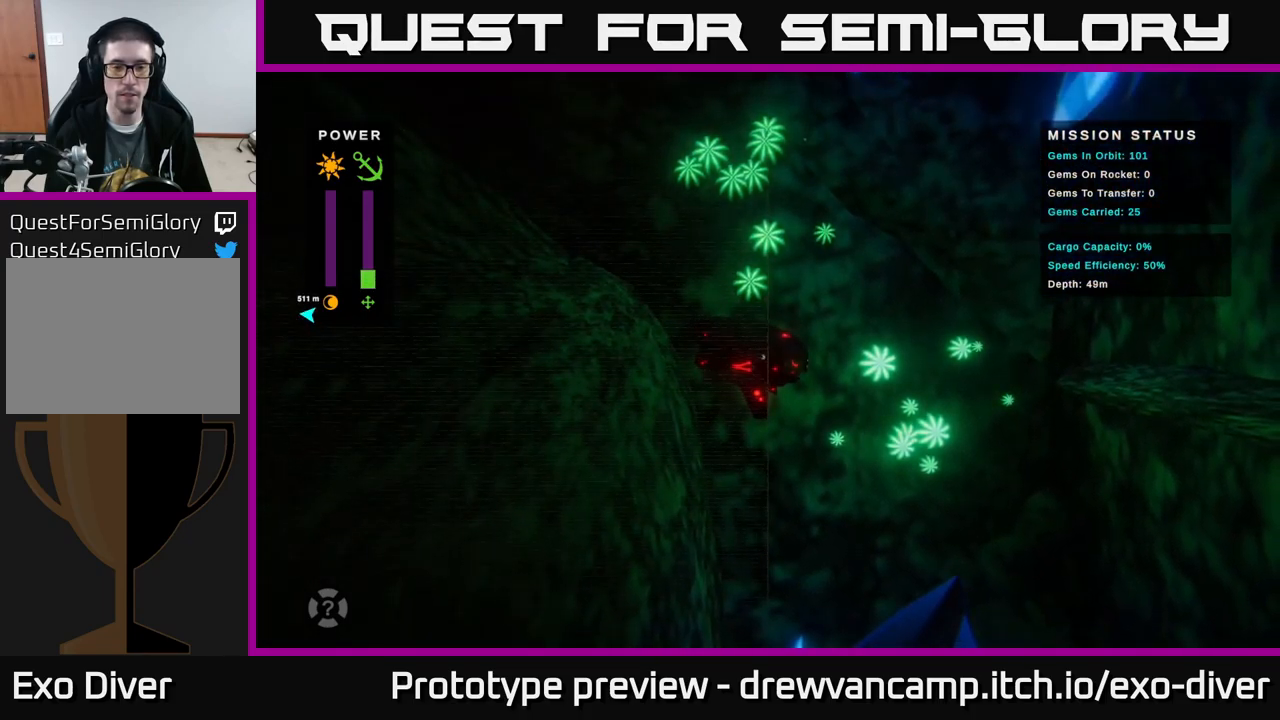
{"buttons": [], "left_stick": "down", "right_stick": "center", "events": [[217, "left_stick", "down"]]}
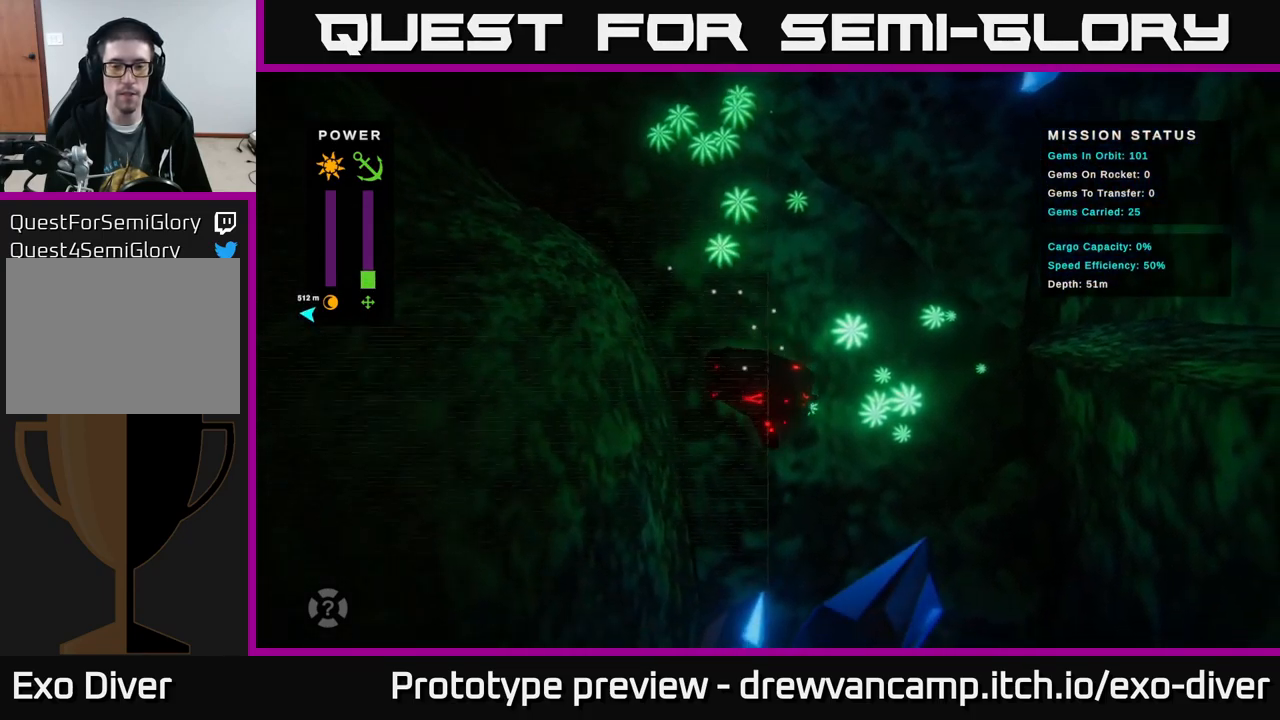
{"buttons": [], "left_stick": "down-right", "right_stick": "center", "events": [[417, "left_stick", "down-right"]]}
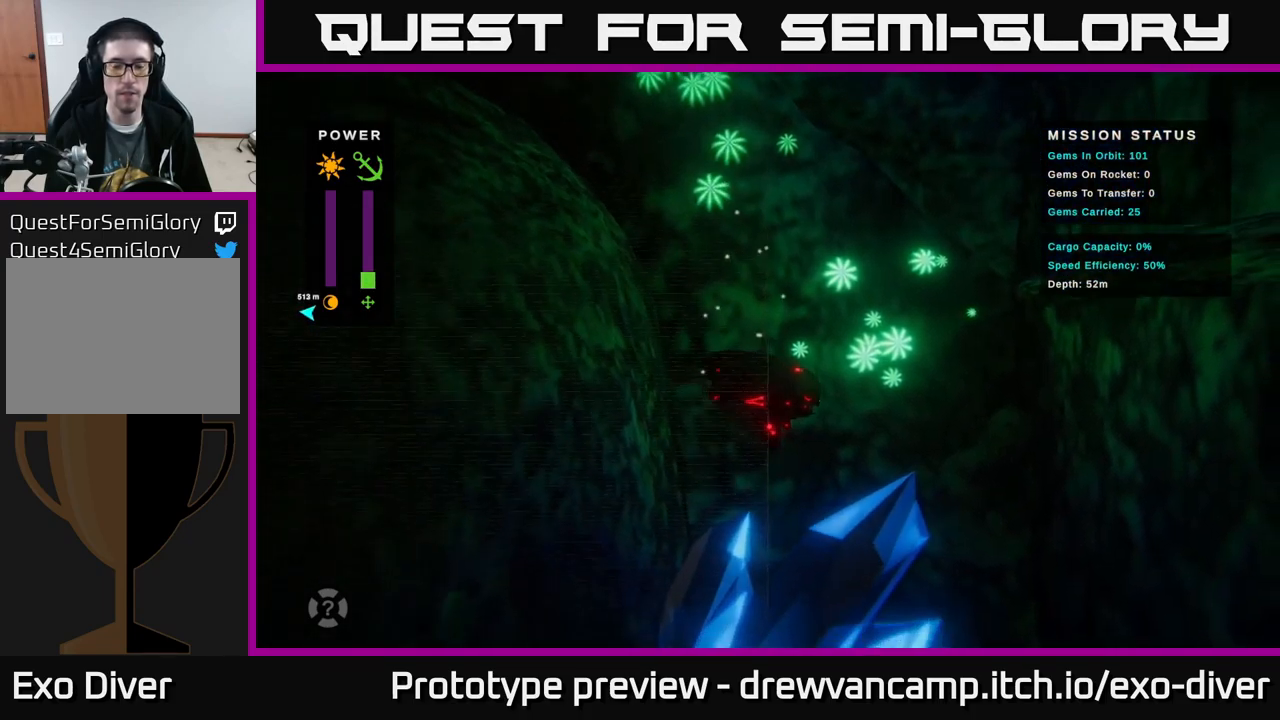
{"buttons": [], "left_stick": "down-right", "right_stick": "center", "events": []}
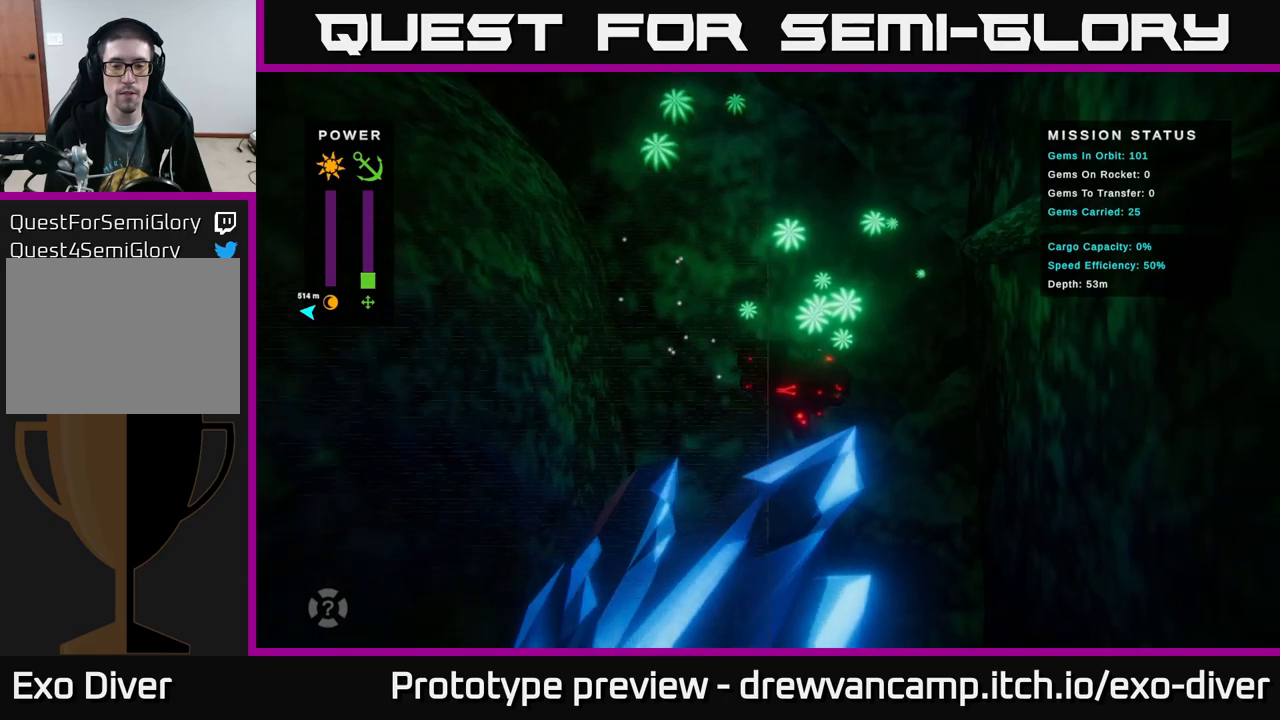
{"buttons": [], "left_stick": "down", "right_stick": "center", "events": [[167, "left_stick", "down"]]}
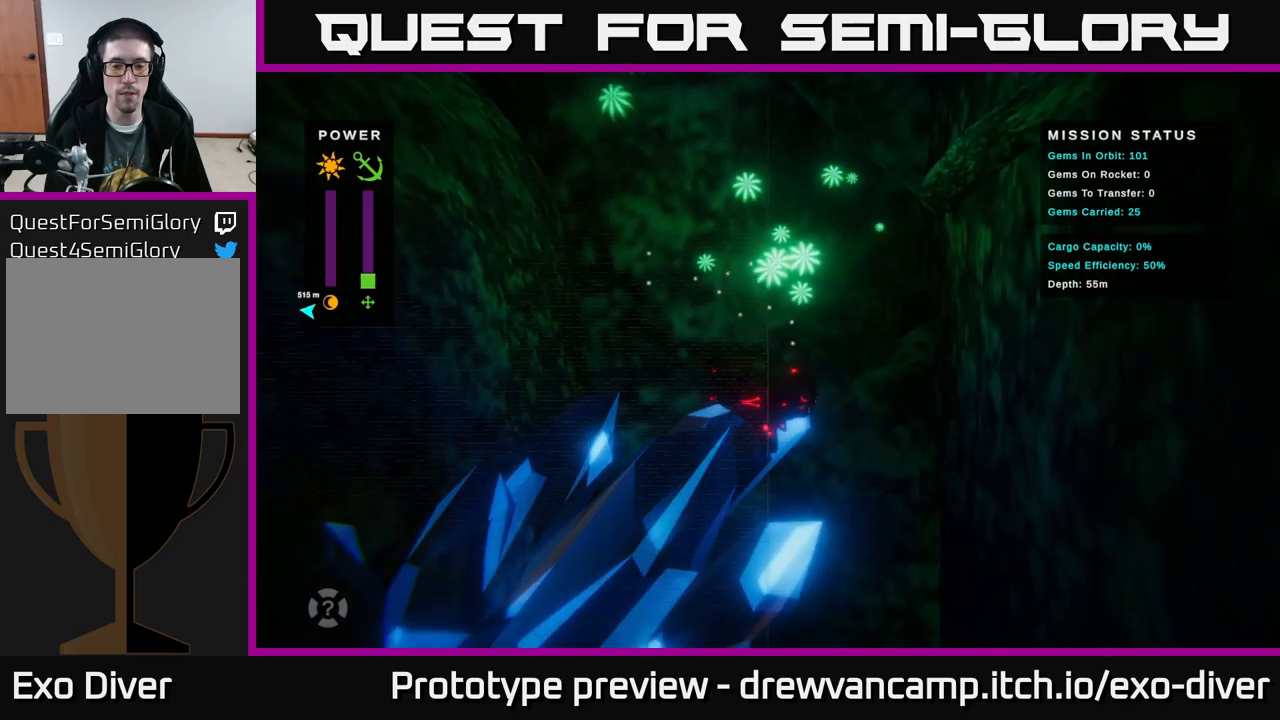
{"buttons": [], "left_stick": "down", "right_stick": "center", "events": []}
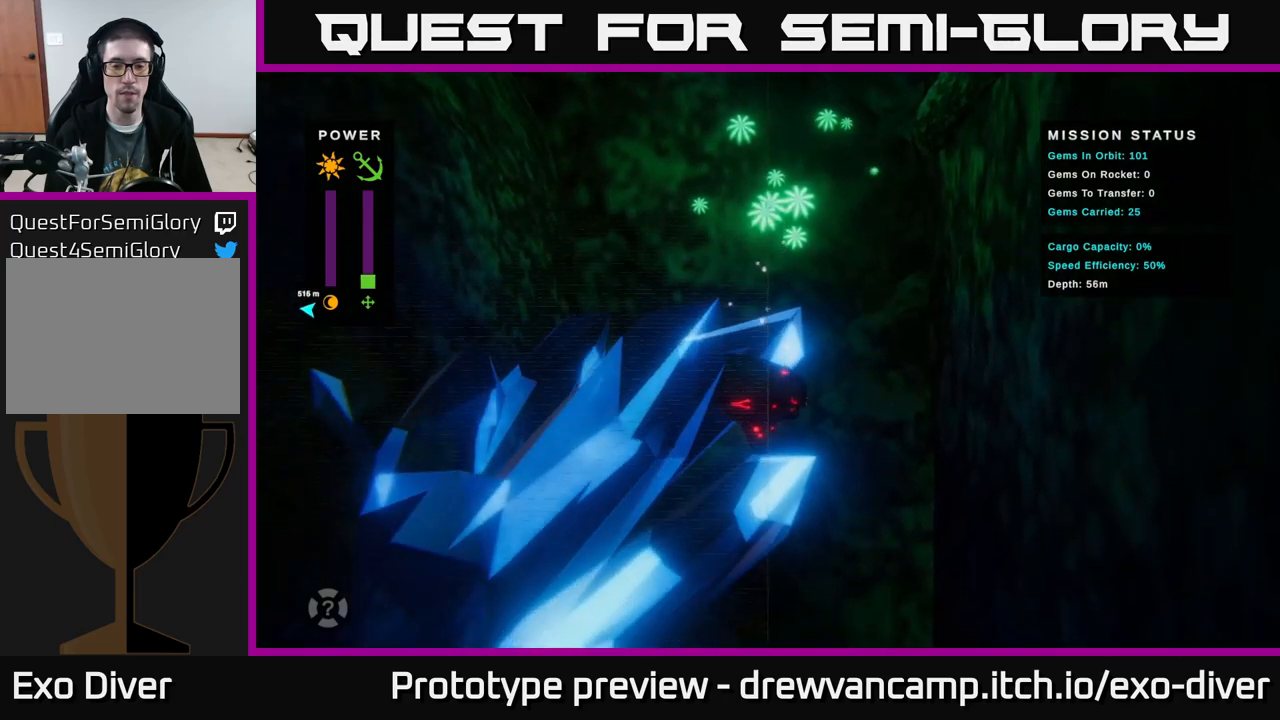
{"buttons": [], "left_stick": "down", "right_stick": "center", "events": []}
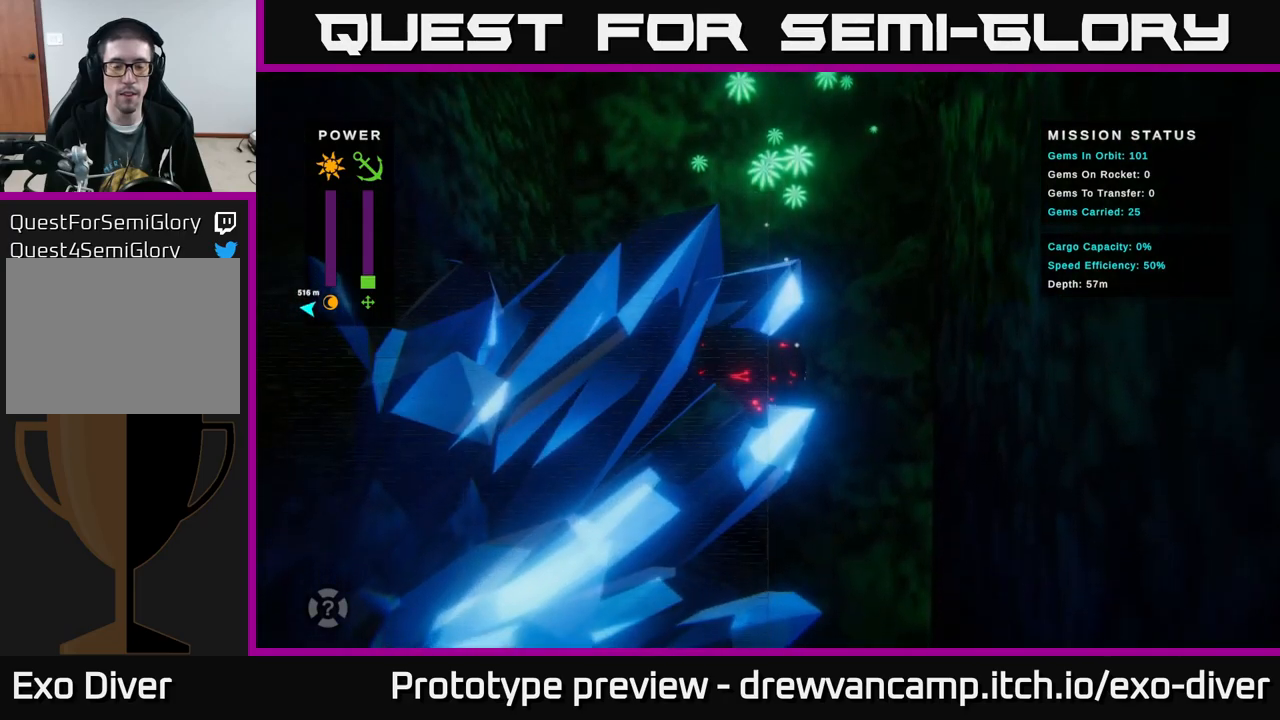
{"buttons": [], "left_stick": "right", "right_stick": "center", "events": [[117, "left_stick", "center"], [183, "left_stick", "right"]]}
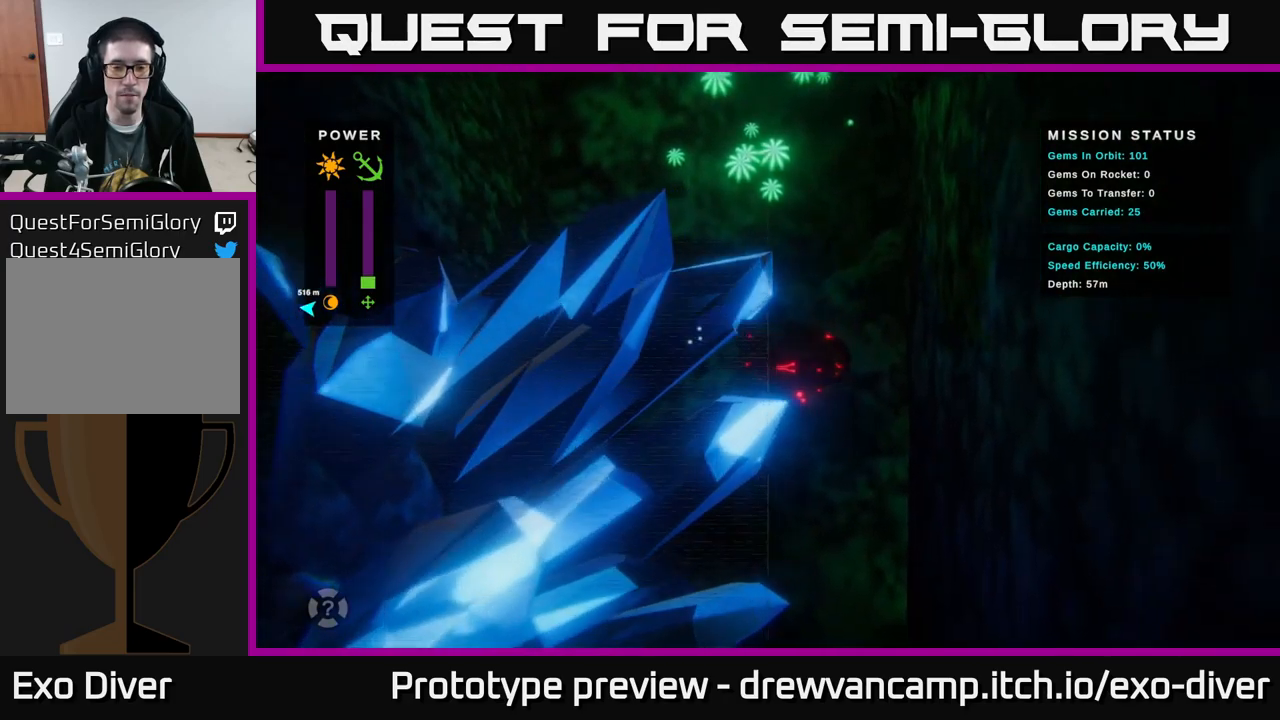
{"buttons": [], "left_stick": "down", "right_stick": "center", "events": [[133, "left_stick", "down"]]}
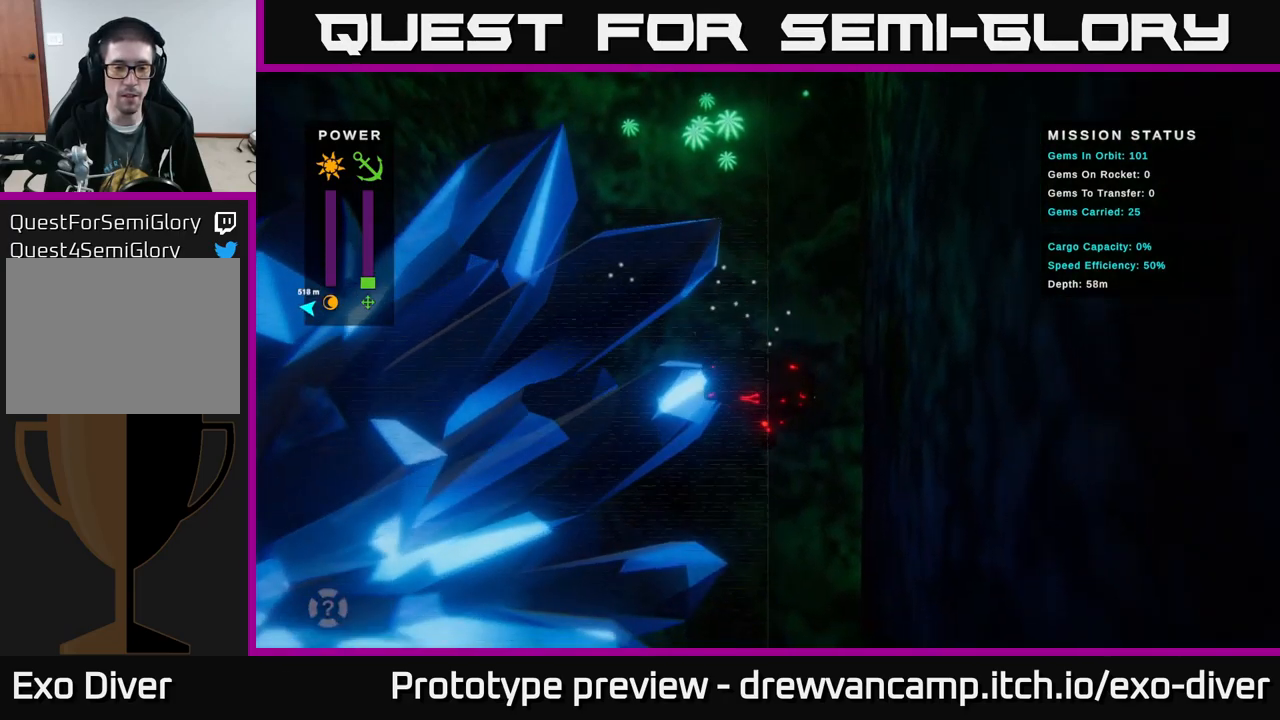
{"buttons": [], "left_stick": "down-right", "right_stick": "center", "events": [[417, "left_stick", "down-right"]]}
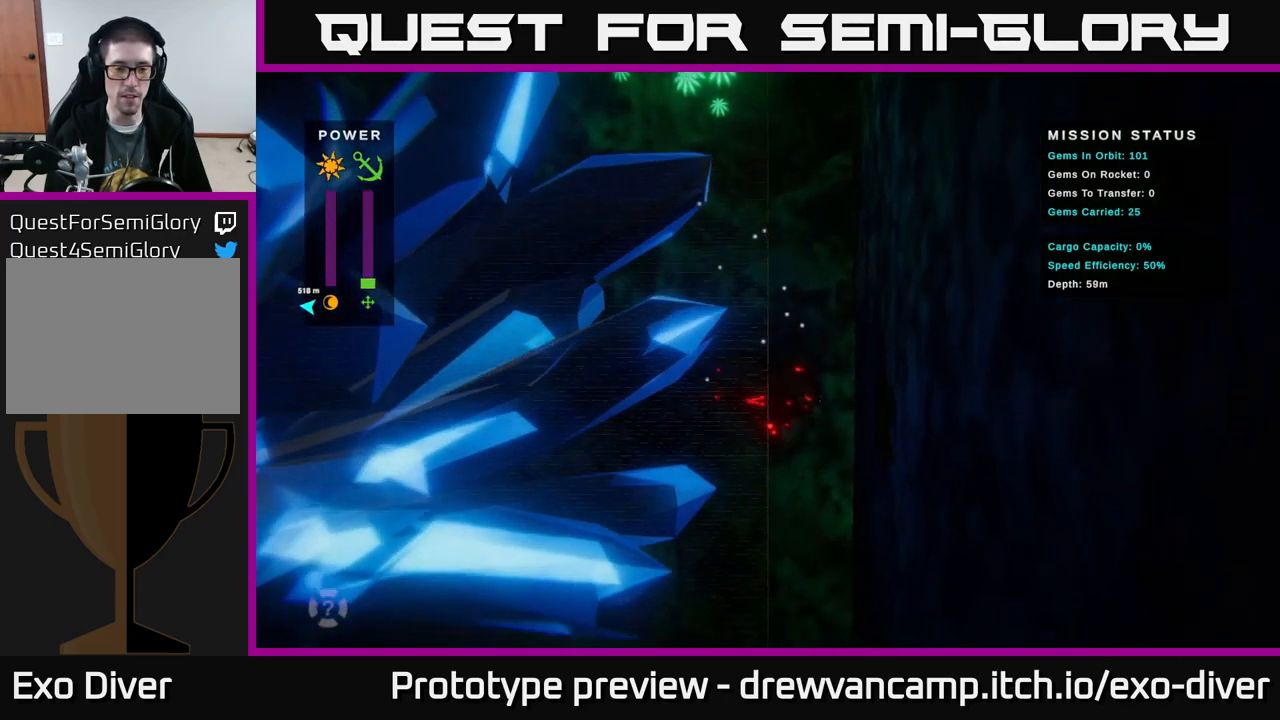
{"buttons": [], "left_stick": "down", "right_stick": "center", "events": [[133, "left_stick", "down"]]}
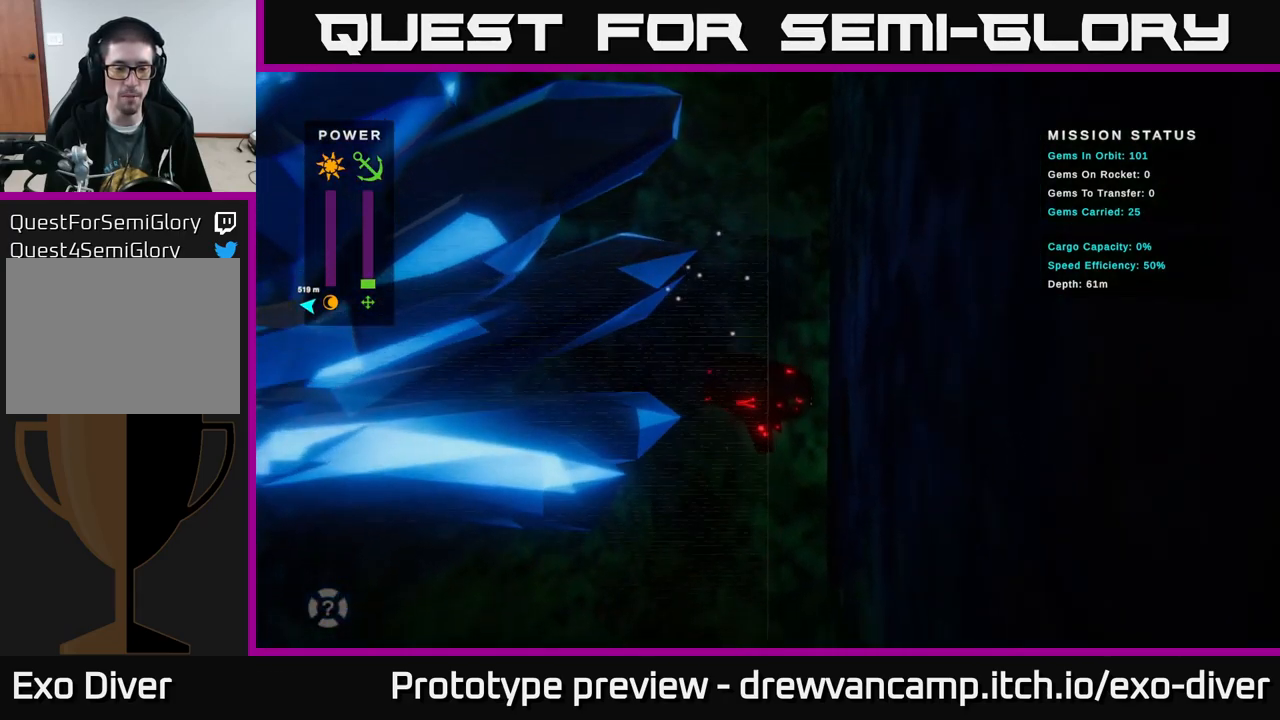
{"buttons": [], "left_stick": "down-left", "right_stick": "center", "events": [[417, "left_stick", "down-left"]]}
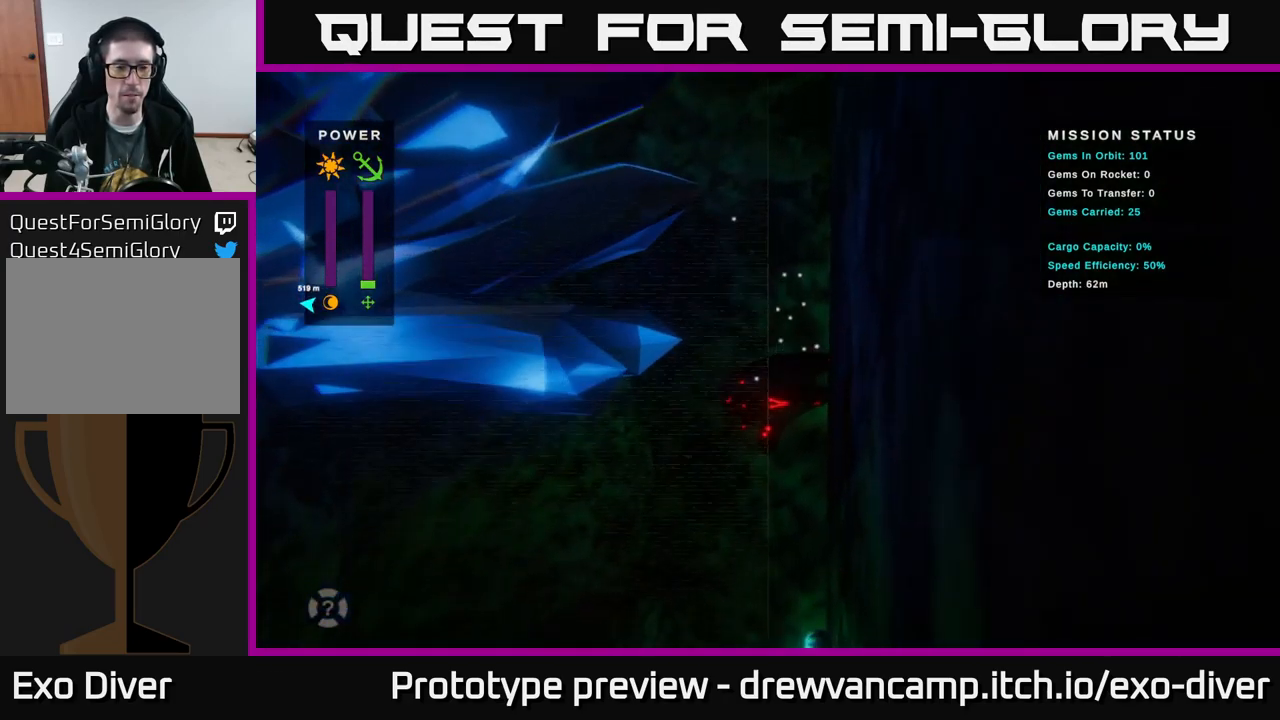
{"buttons": [], "left_stick": "down", "right_stick": "center", "events": [[367, "left_stick", "down"]]}
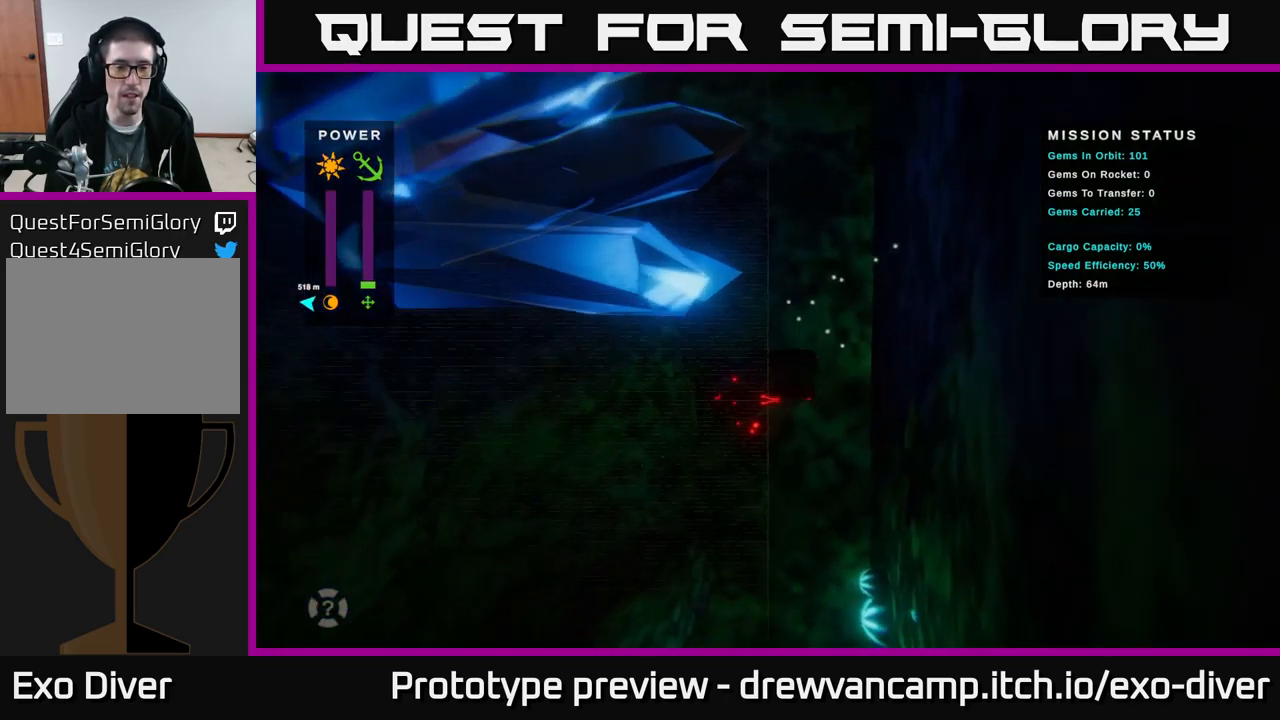
{"buttons": [], "left_stick": "down-left", "right_stick": "center", "events": [[417, "left_stick", "down-left"]]}
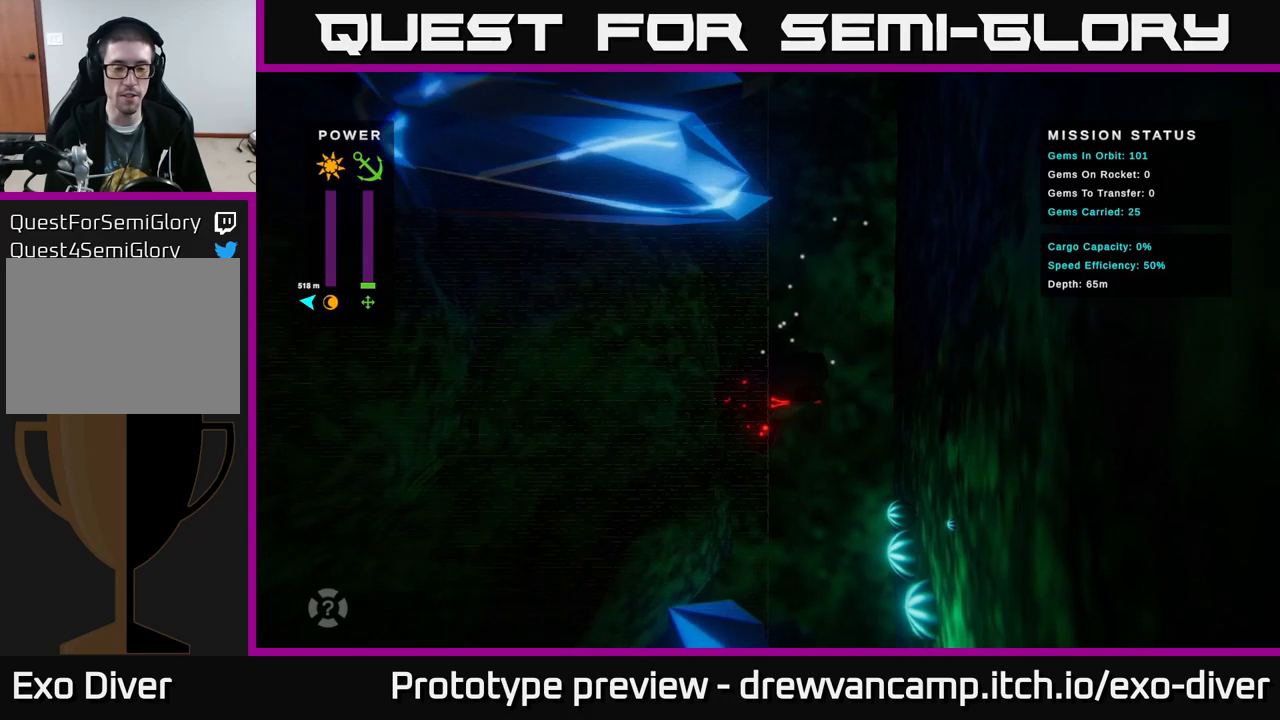
{"buttons": [], "left_stick": "down", "right_stick": "center", "events": [[117, "left_stick", "down"]]}
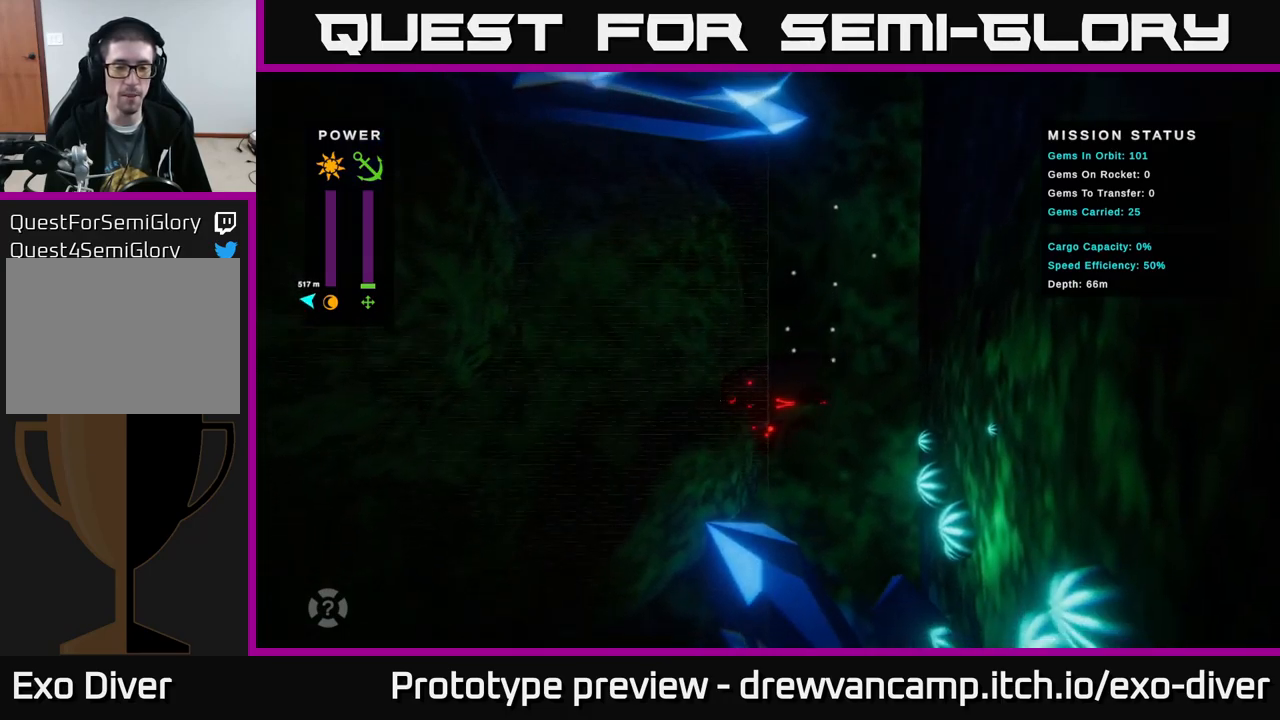
{"buttons": [], "left_stick": "down", "right_stick": "center", "events": [[133, "left_stick", "down-left"], [350, "left_stick", "down"]]}
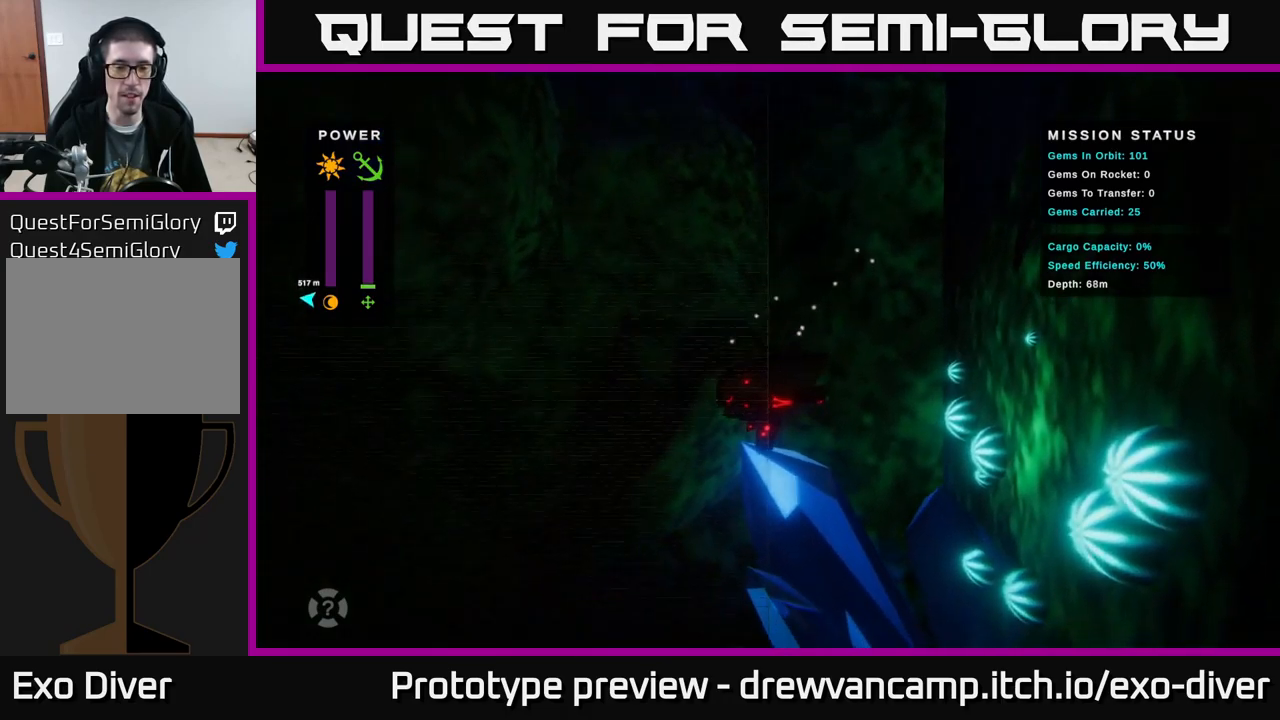
{"buttons": [], "left_stick": "center", "right_stick": "center", "events": [[300, "left_stick", "center"]]}
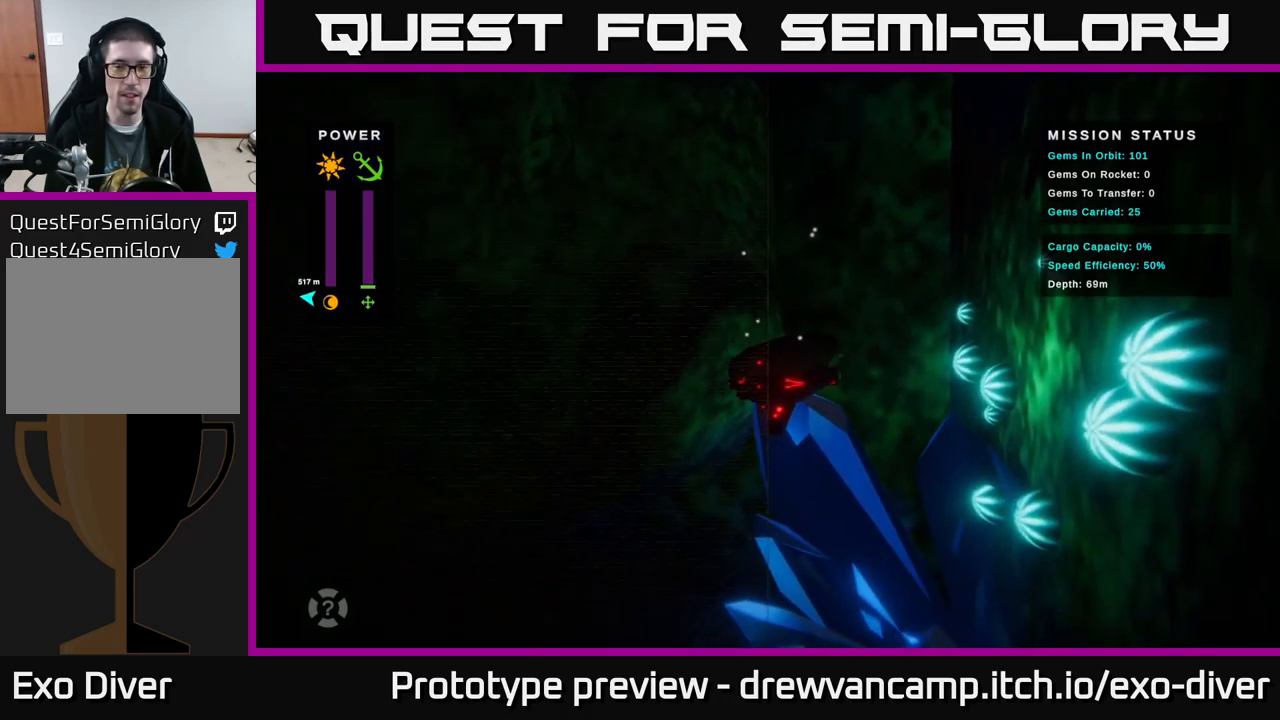
{"buttons": [], "left_stick": "down", "right_stick": "center", "events": [[317, "left_stick", "down"]]}
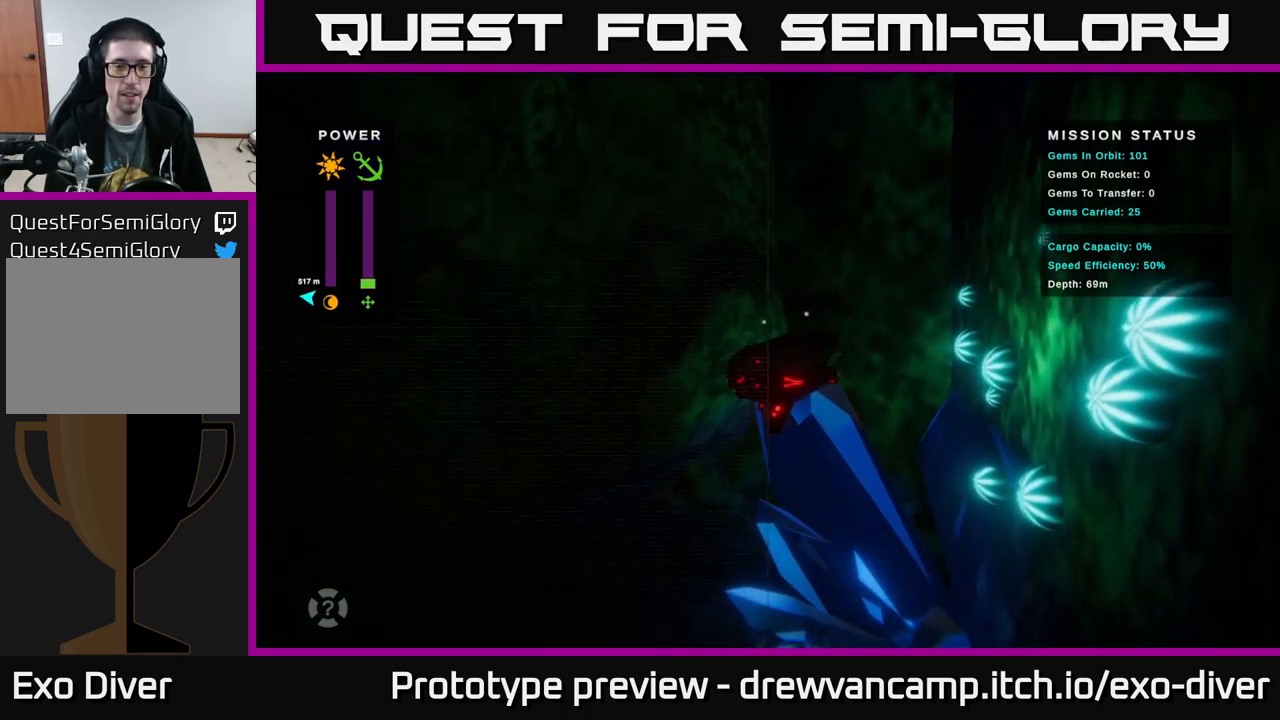
{"buttons": [], "left_stick": "down-left", "right_stick": "center", "events": [[317, "left_stick", "down-left"]]}
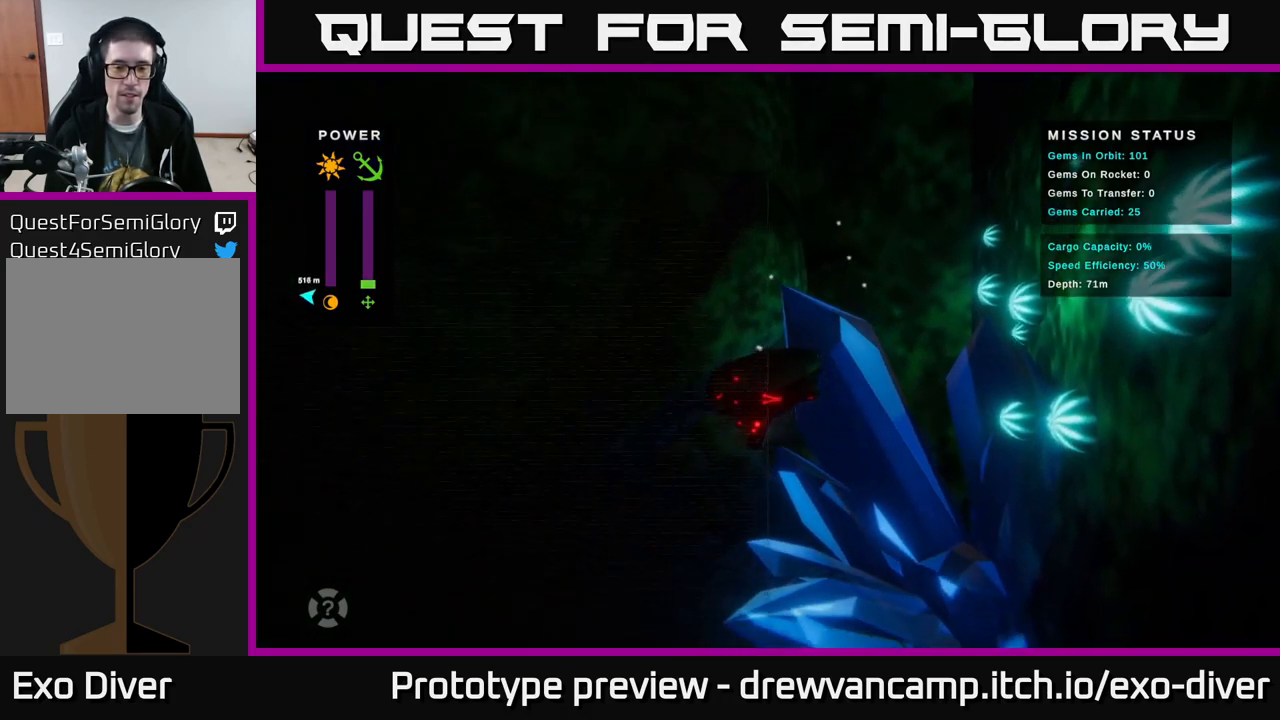
{"buttons": [], "left_stick": "down-left", "right_stick": "center", "events": []}
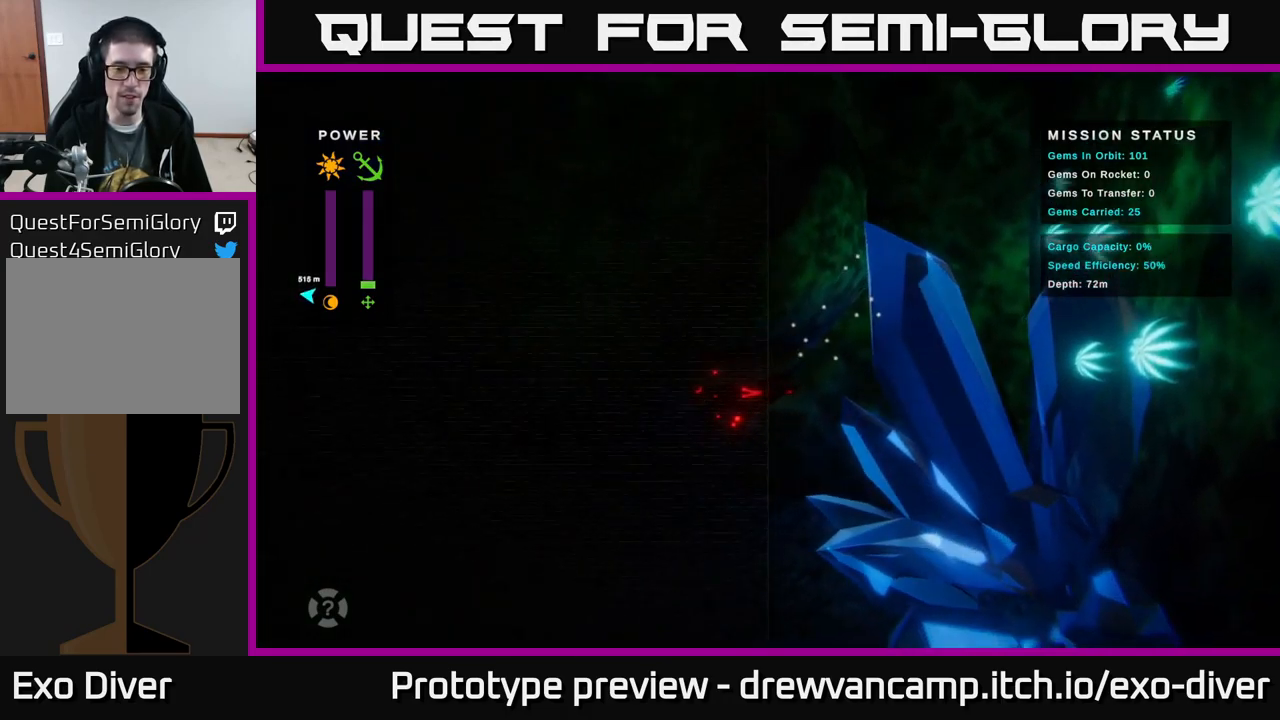
{"buttons": [], "left_stick": "left", "right_stick": "center", "events": [[350, "left_stick", "left"]]}